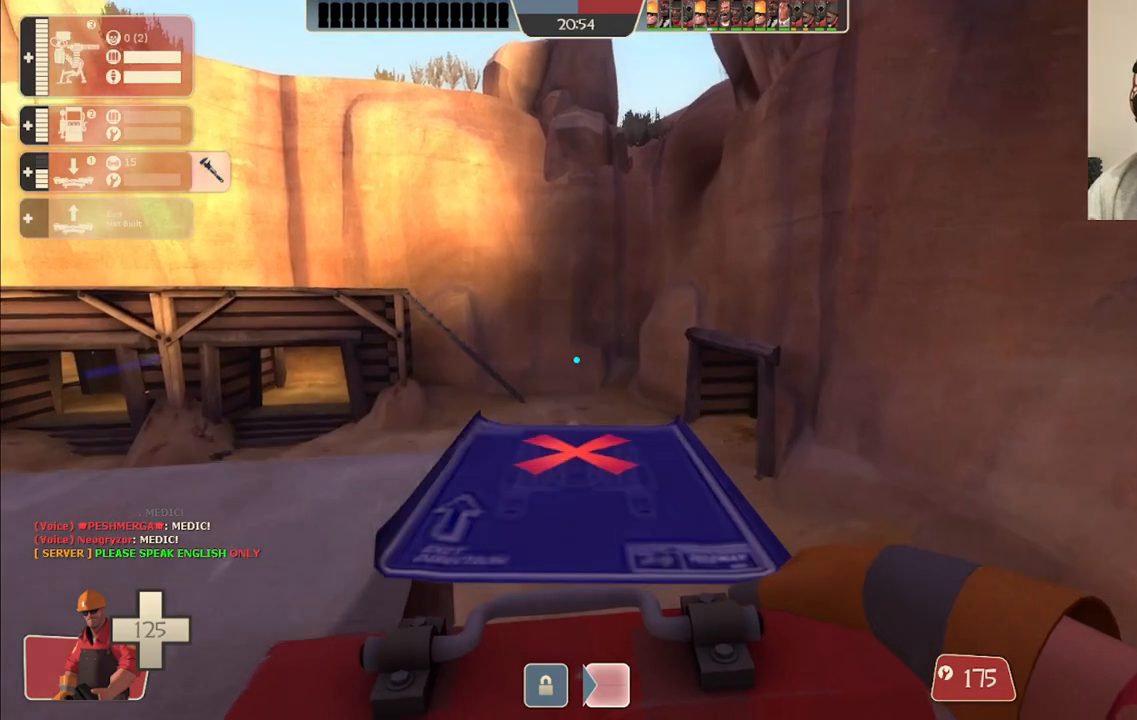
Gameplay with a controller (PlayStation layout); each line is a JSON object with the inputs held at the frame after it. "events" lists button and stick changes between this image and that frame as [ms after this image, input, new state], when the widget could be followed in between.
{"buttons": [], "left_stick": "up", "right_stick": "center", "events": []}
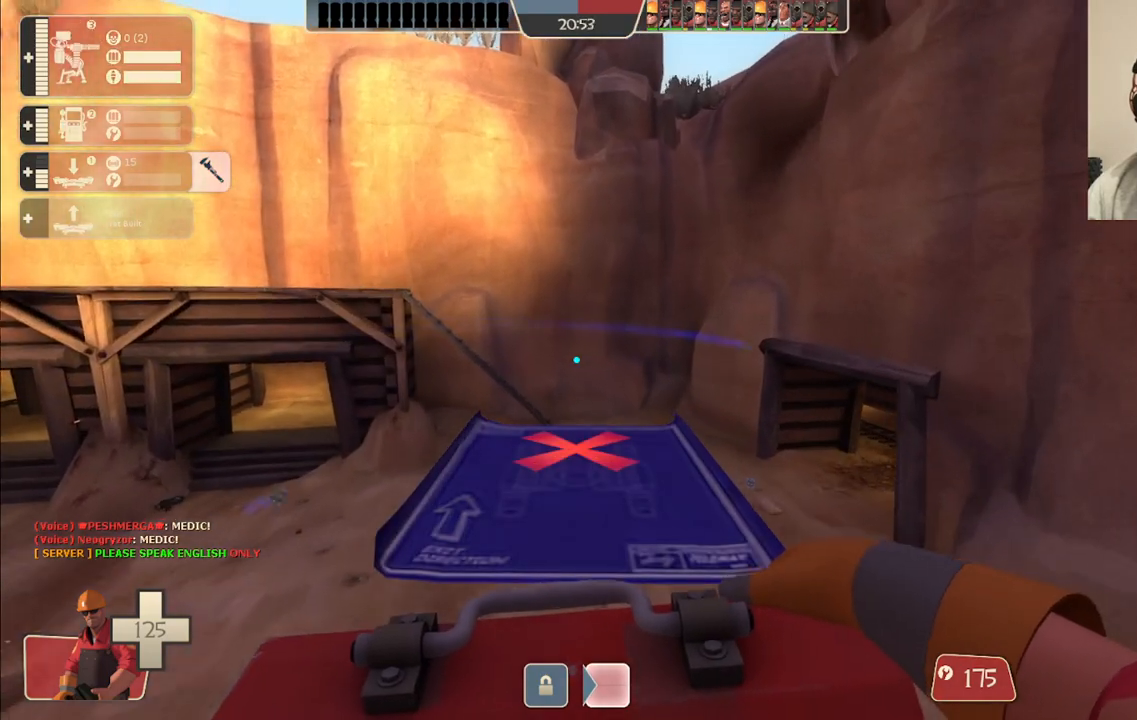
{"buttons": [], "left_stick": "up", "right_stick": "center", "events": []}
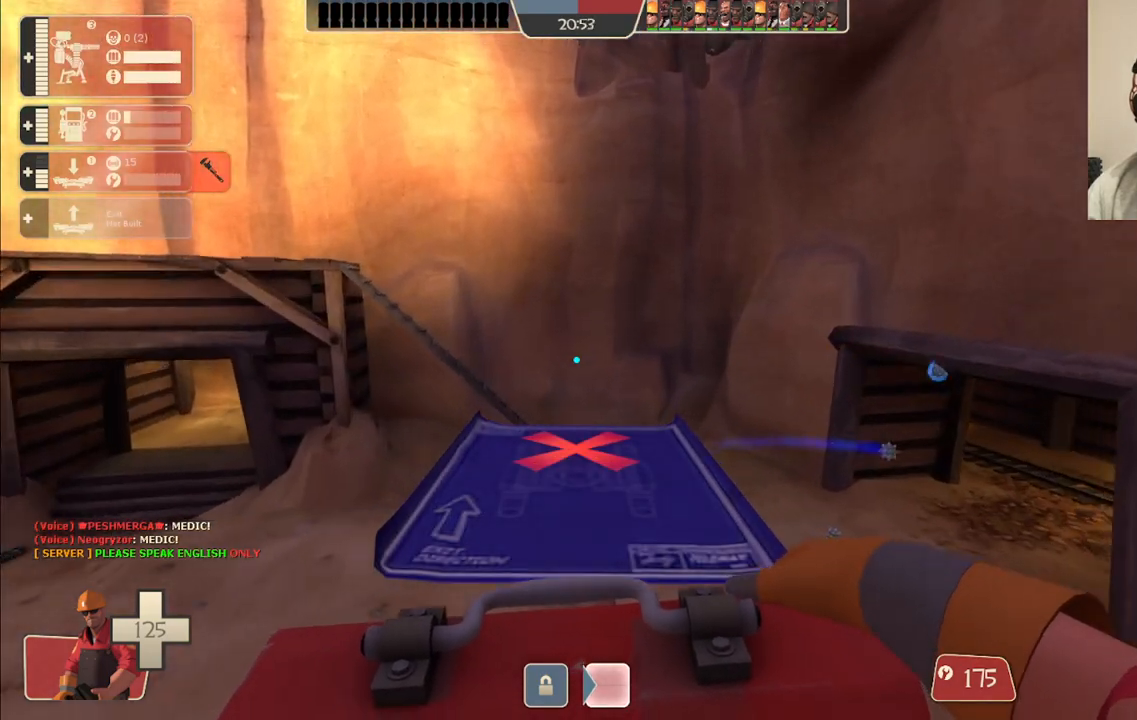
{"buttons": [], "left_stick": "up", "right_stick": "center", "events": []}
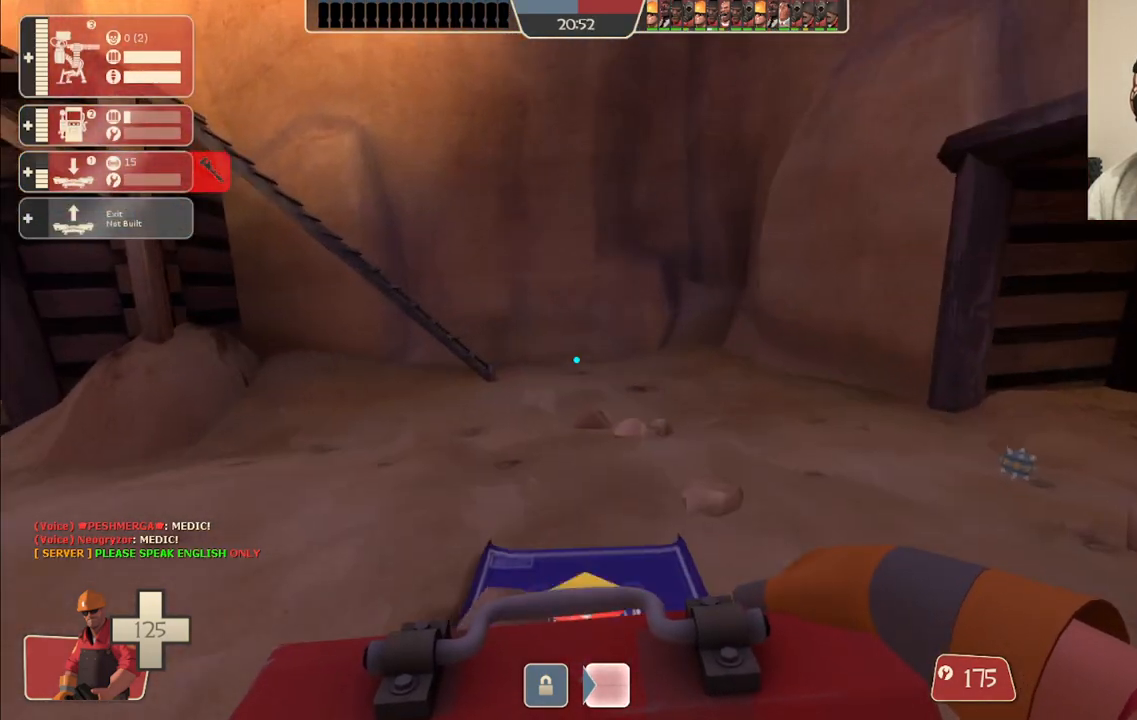
{"buttons": [], "left_stick": "up", "right_stick": "center", "events": [[17, "L1", "down"], [17, "L2", "down"], [167, "L1", "up"], [183, "L2", "up"]]}
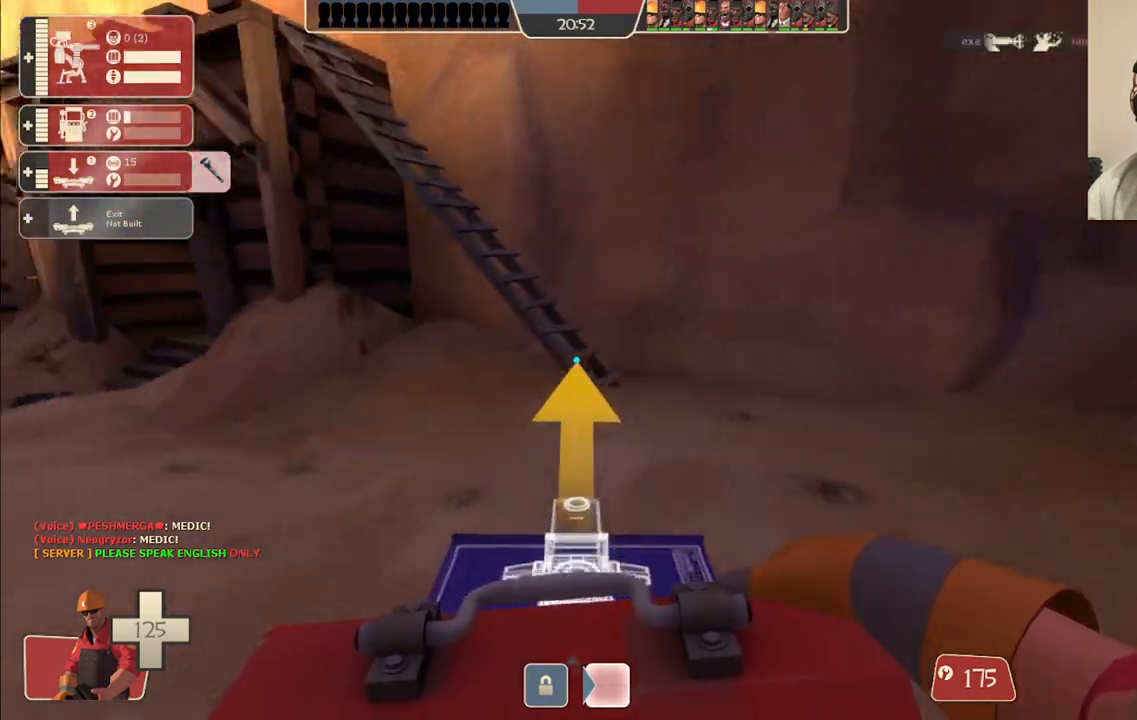
{"buttons": [], "left_stick": "up", "right_stick": "center", "events": []}
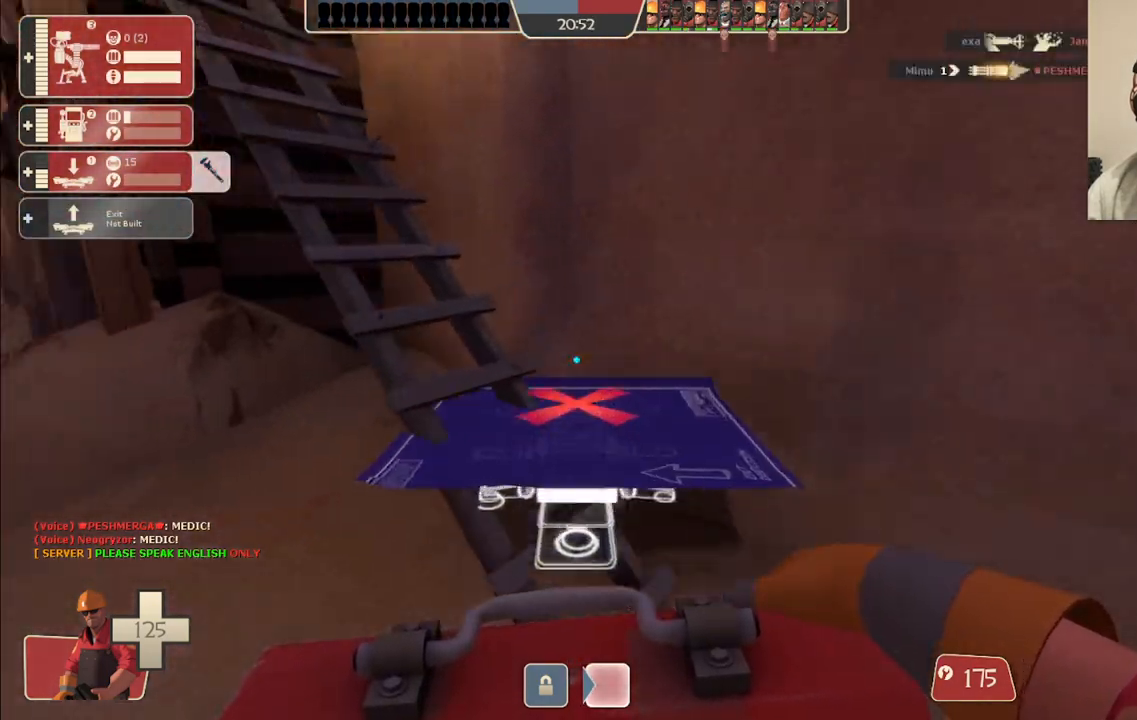
{"buttons": [], "left_stick": "up", "right_stick": "center", "events": [[183, "right_stick", "left"], [300, "right_stick", "center"]]}
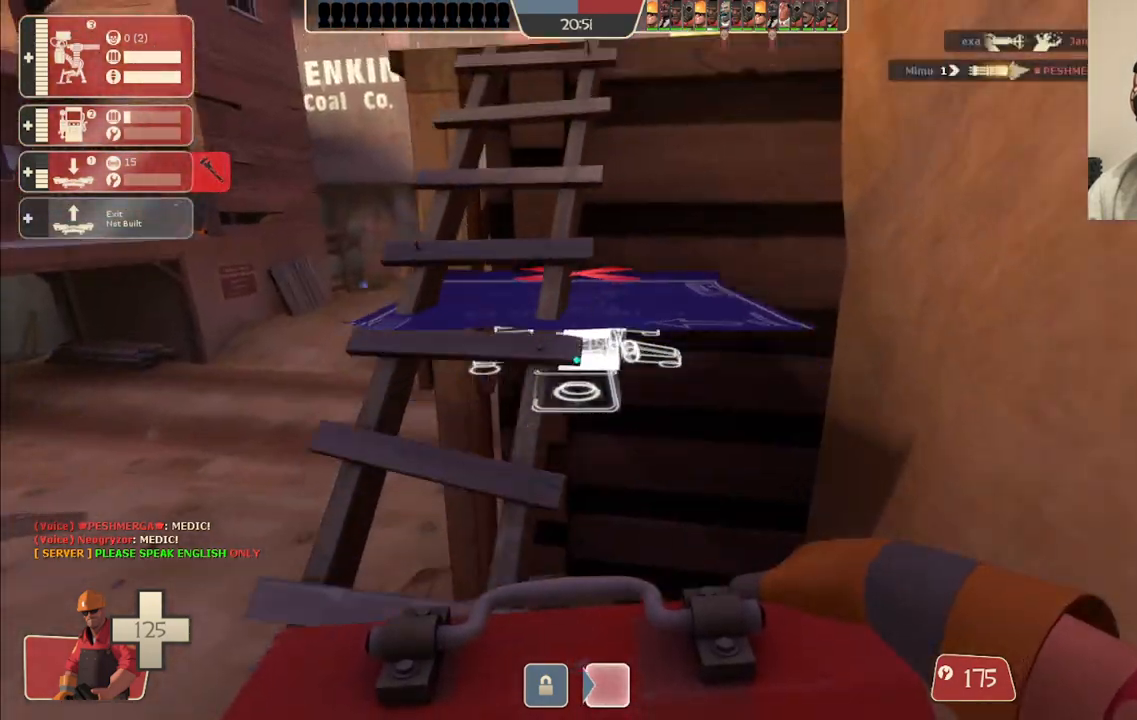
{"buttons": ["R2"], "left_stick": "up-left", "right_stick": "center", "events": [[300, "left_stick", "up-left"], [500, "R2", "down"]]}
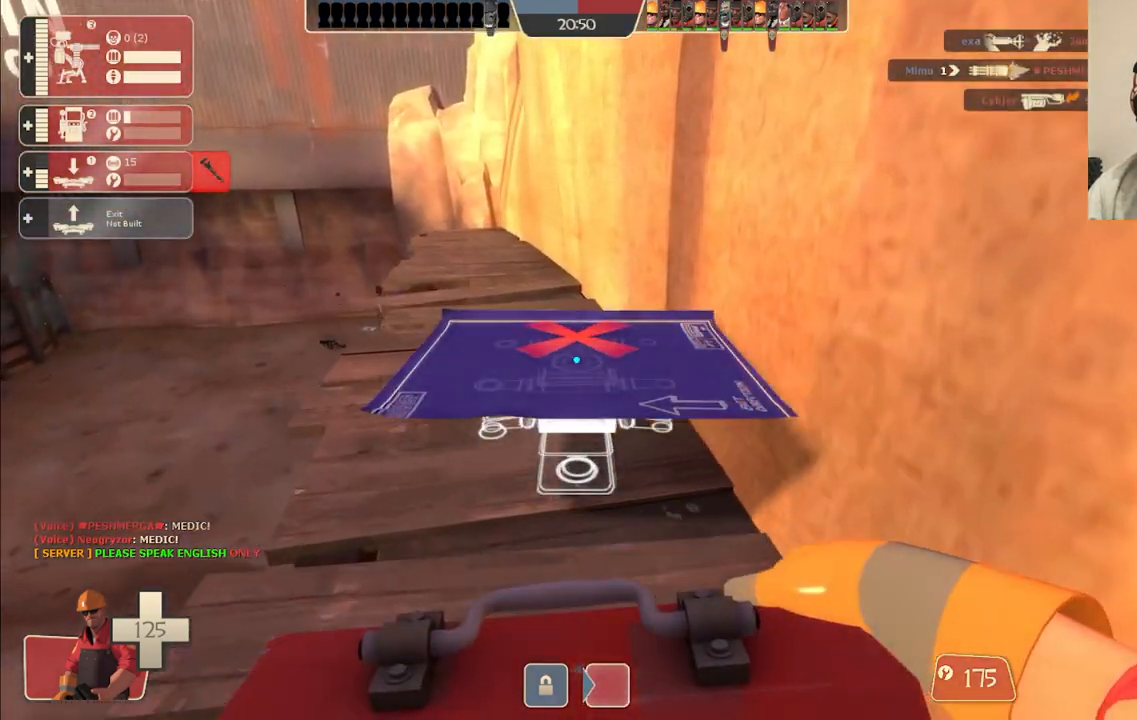
{"buttons": [], "left_stick": "left", "right_stick": "left", "events": [[167, "R2", "up"], [183, "left_stick", "left"], [400, "right_stick", "left"]]}
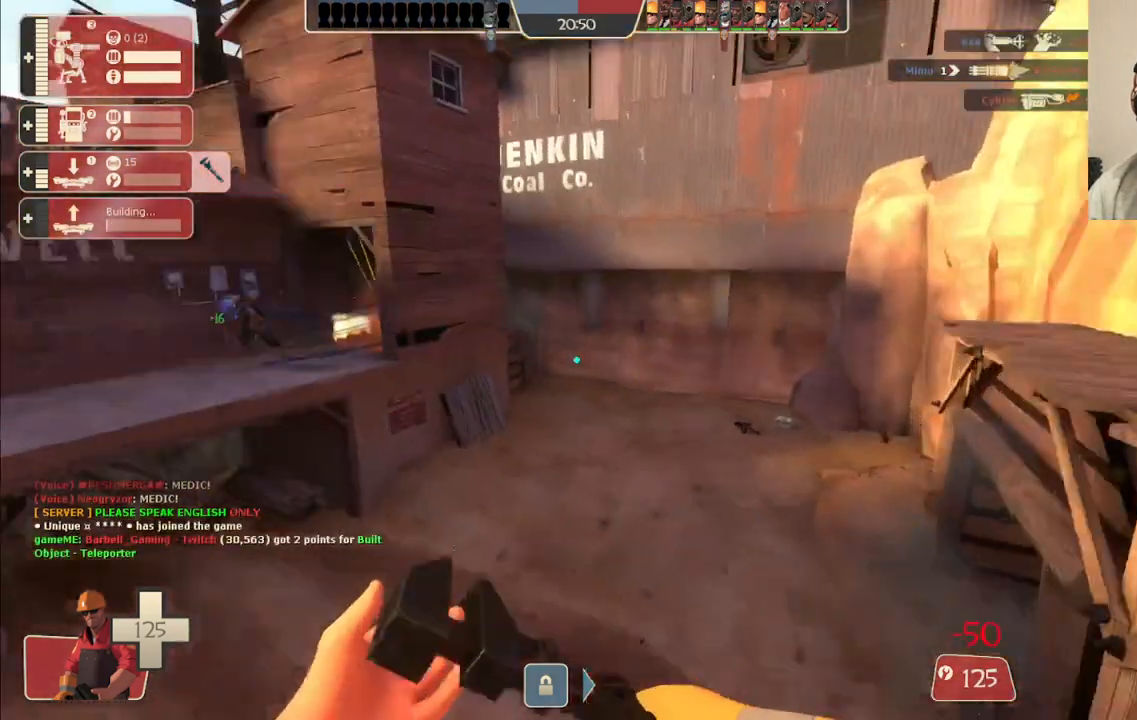
{"buttons": [], "left_stick": "up-left", "right_stick": "center", "events": [[150, "R1", "down"], [183, "R1", "up"], [250, "R1", "down"], [267, "left_stick", "up-left"], [350, "R1", "up"], [467, "right_stick", "center"]]}
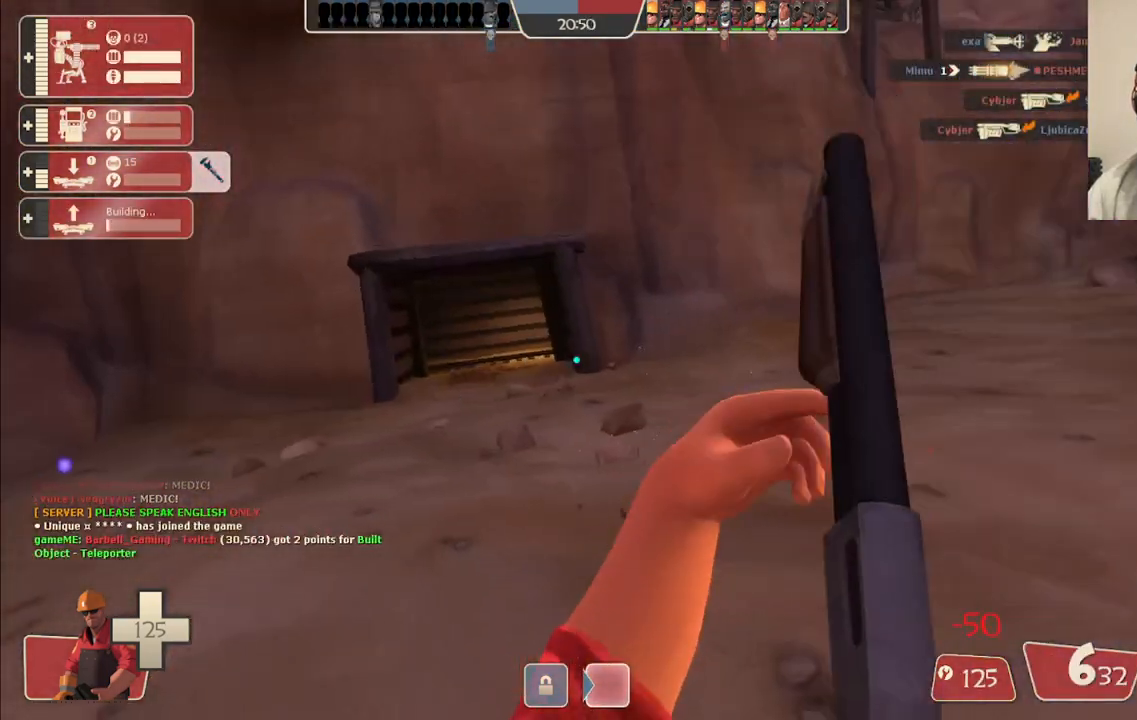
{"buttons": [], "left_stick": "left", "right_stick": "center", "events": [[17, "left_stick", "up"], [217, "right_stick", "right"], [283, "left_stick", "up-left"], [400, "left_stick", "left"], [483, "right_stick", "center"]]}
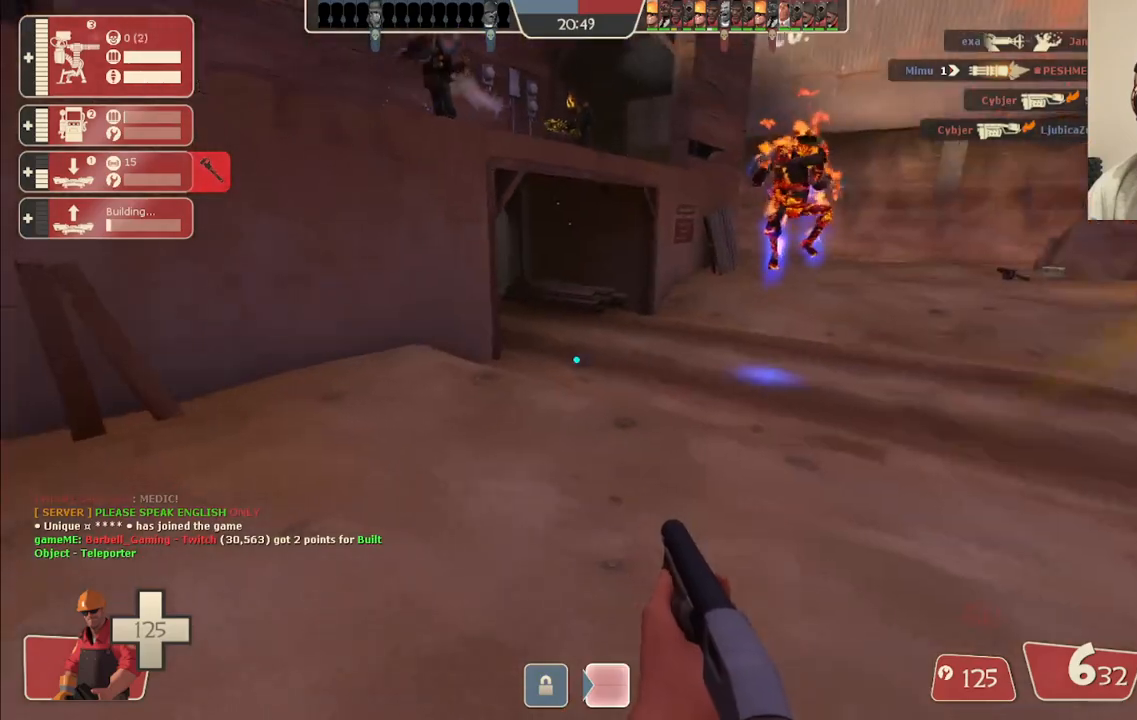
{"buttons": [], "left_stick": "up-left", "right_stick": "center", "events": [[167, "left_stick", "up-left"], [200, "right_stick", "right"], [333, "right_stick", "center"]]}
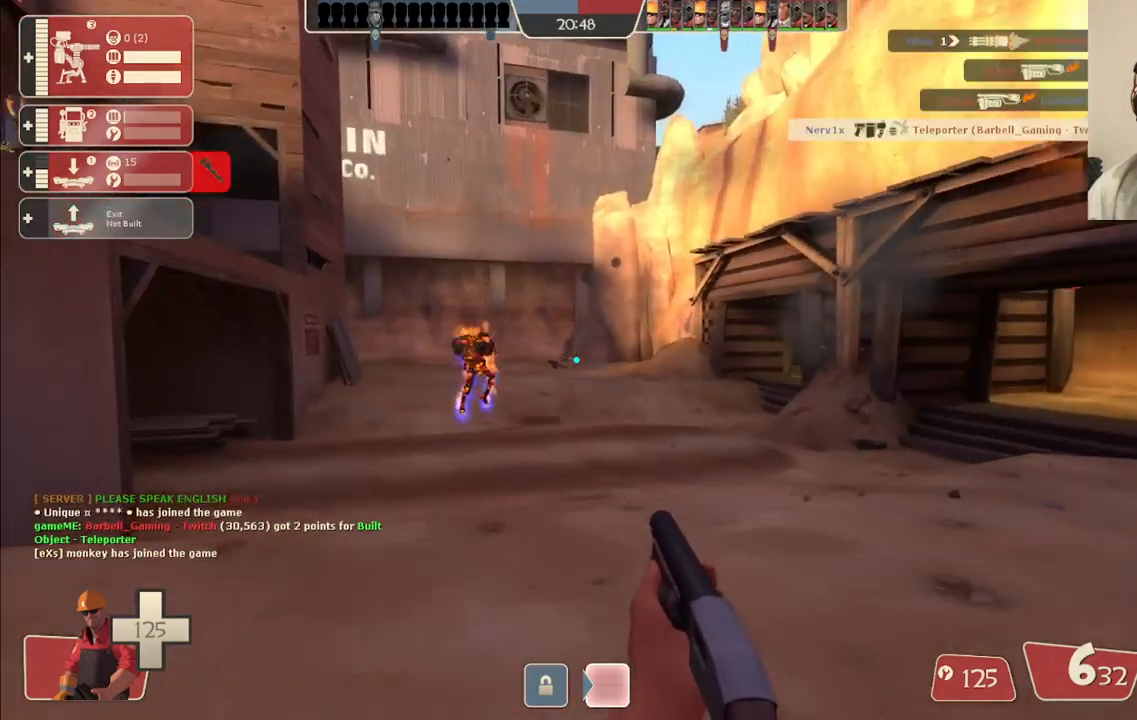
{"buttons": [], "left_stick": "up", "right_stick": "center", "events": [[217, "R2", "down"], [300, "left_stick", "up"], [333, "R2", "up"]]}
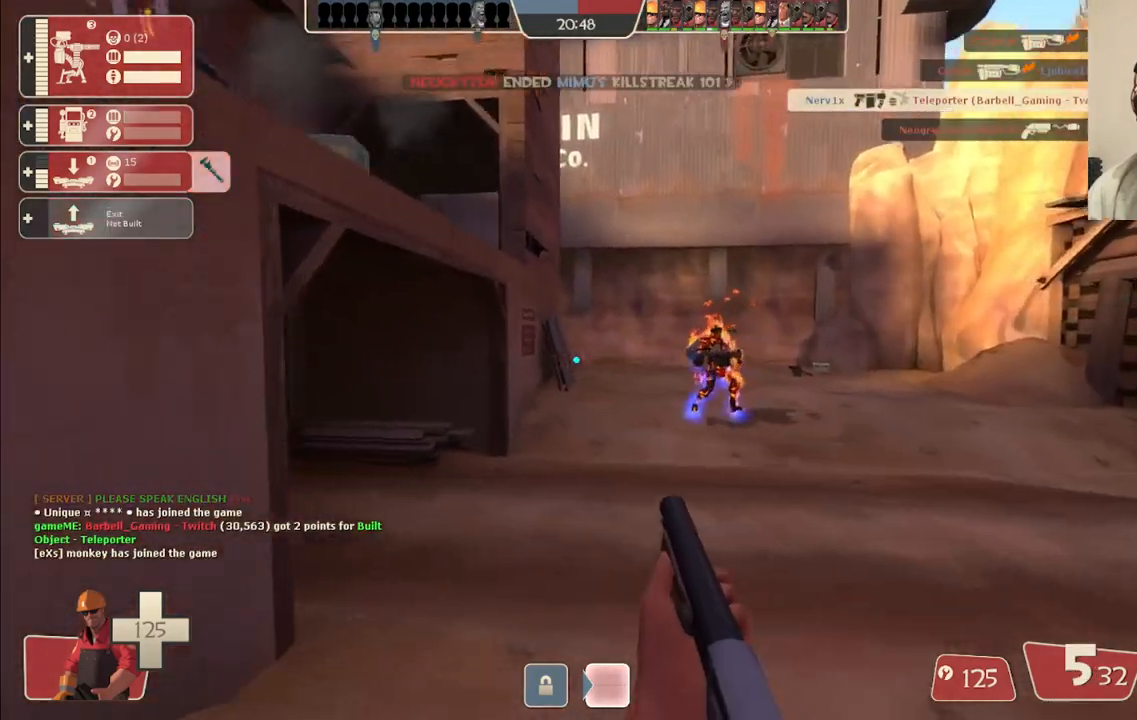
{"buttons": [], "left_stick": "down-right", "right_stick": "center", "events": [[217, "left_stick", "up-left"], [383, "R2", "down"], [433, "left_stick", "down-right"], [500, "R2", "up"]]}
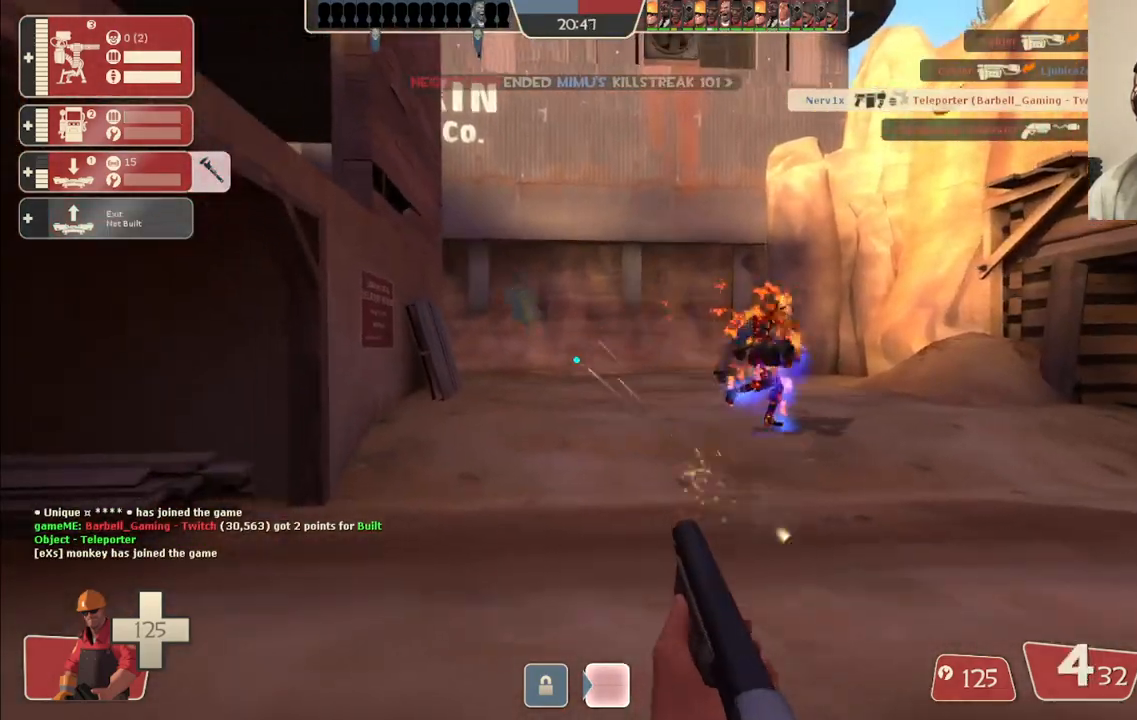
{"buttons": ["R2"], "left_stick": "up", "right_stick": "center", "events": [[217, "left_stick", "up-right"], [317, "left_stick", "up"], [433, "R2", "down"]]}
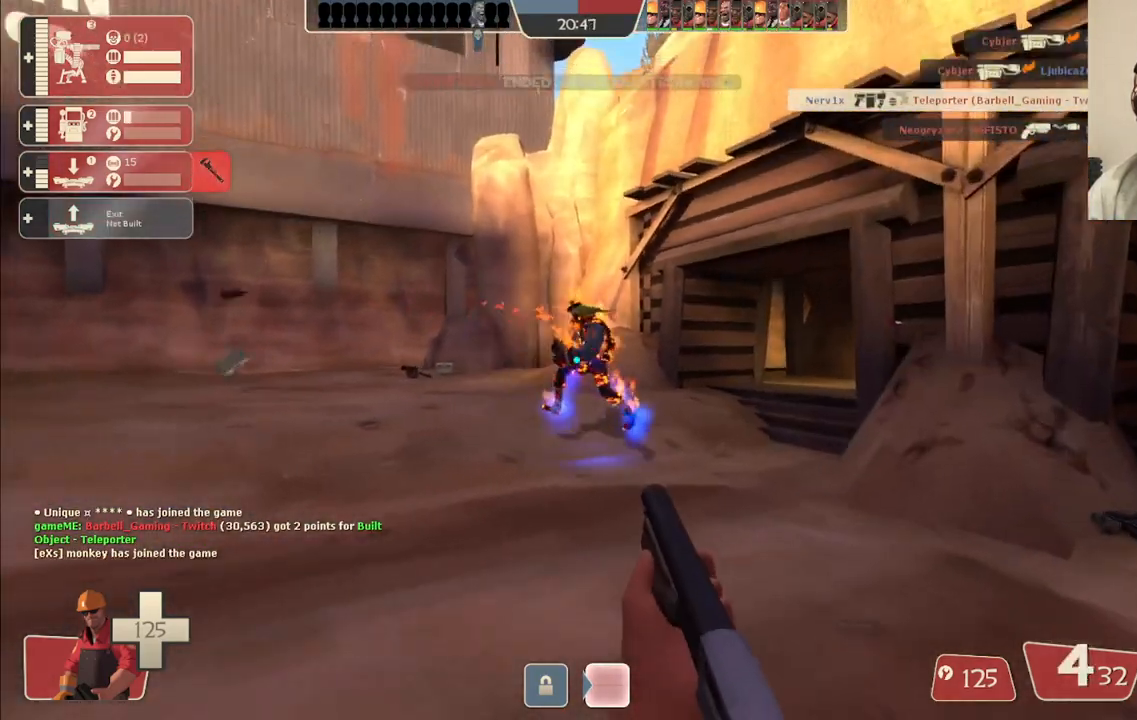
{"buttons": [], "left_stick": "up-left", "right_stick": "center", "events": [[50, "R2", "up"], [217, "left_stick", "up-left"], [333, "right_stick", "right"], [450, "right_stick", "center"]]}
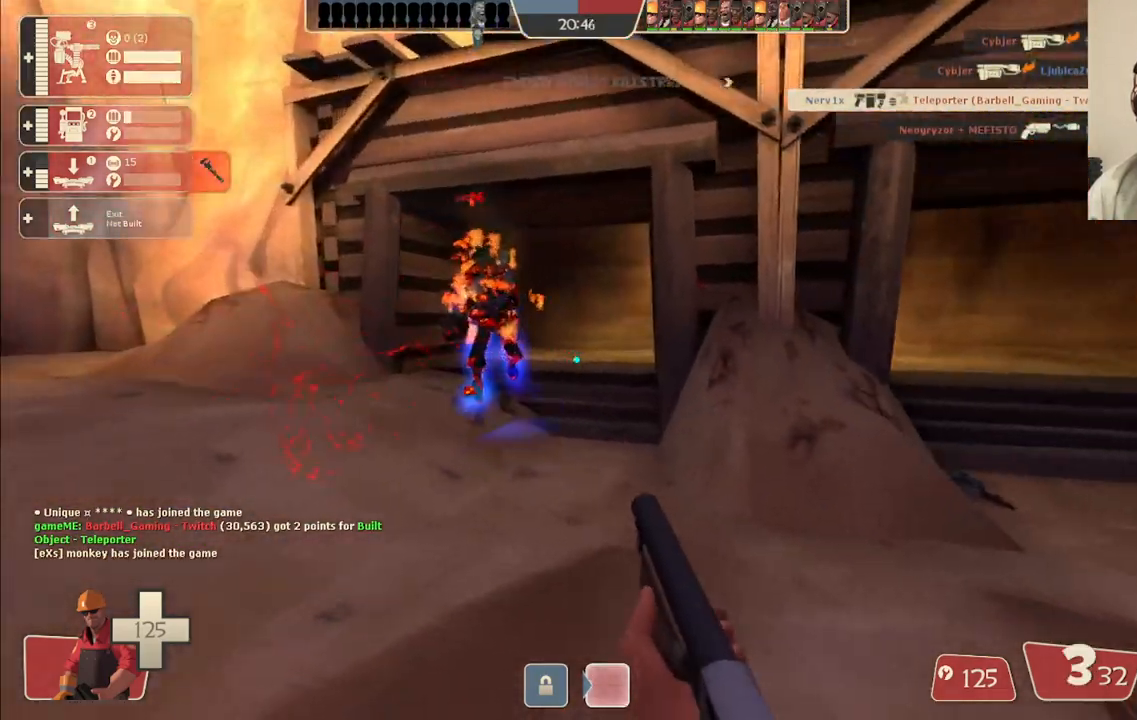
{"buttons": [], "left_stick": "up-left", "right_stick": "center", "events": [[300, "R2", "down"], [433, "R2", "up"]]}
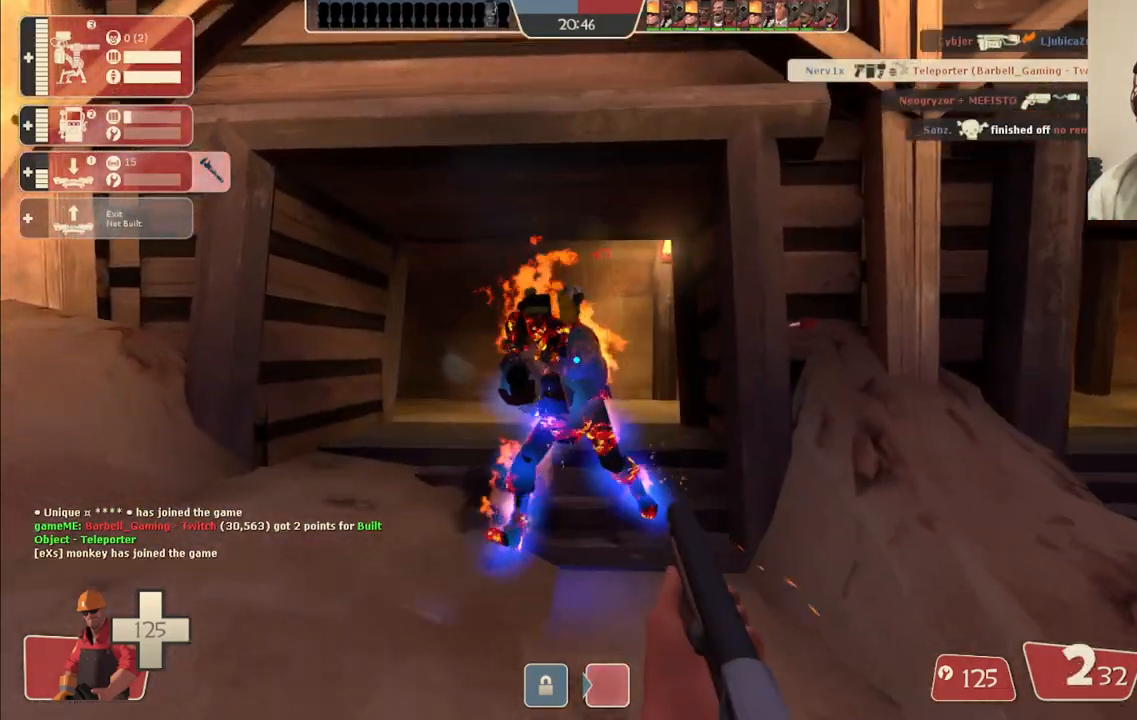
{"buttons": ["R2"], "left_stick": "down-right", "right_stick": "center", "events": [[350, "left_stick", "down-left"], [400, "R2", "down"], [400, "left_stick", "down-right"]]}
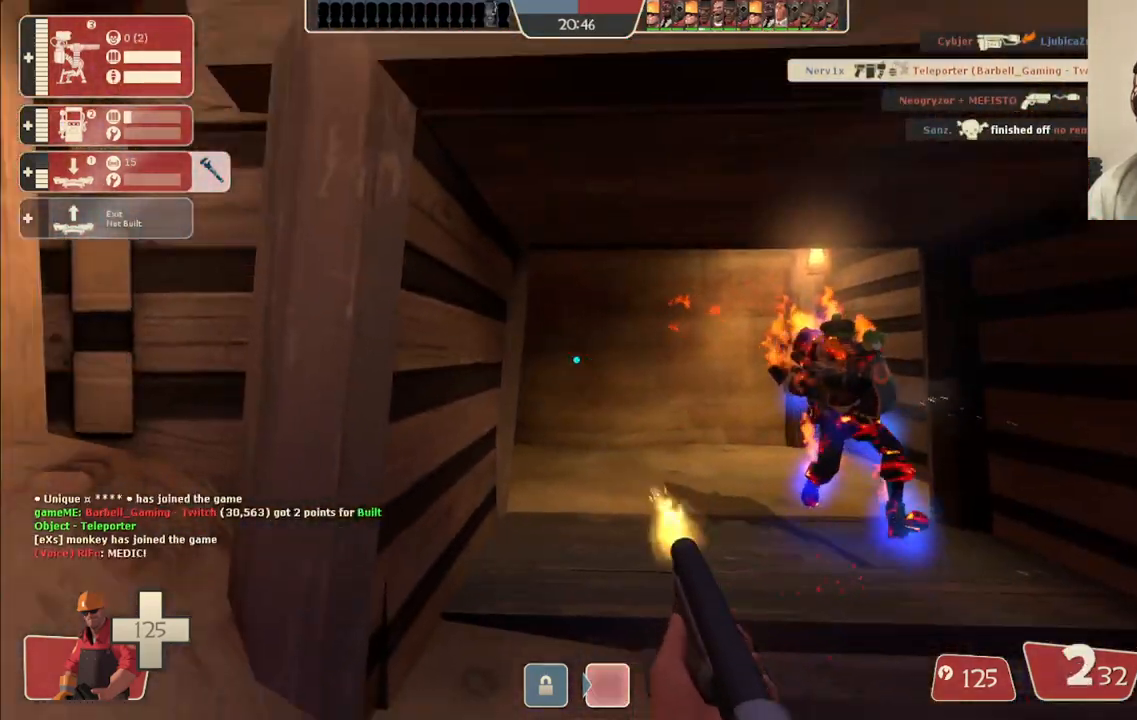
{"buttons": [], "left_stick": "up", "right_stick": "center", "events": [[200, "R2", "up"], [300, "left_stick", "up-left"], [400, "left_stick", "up"]]}
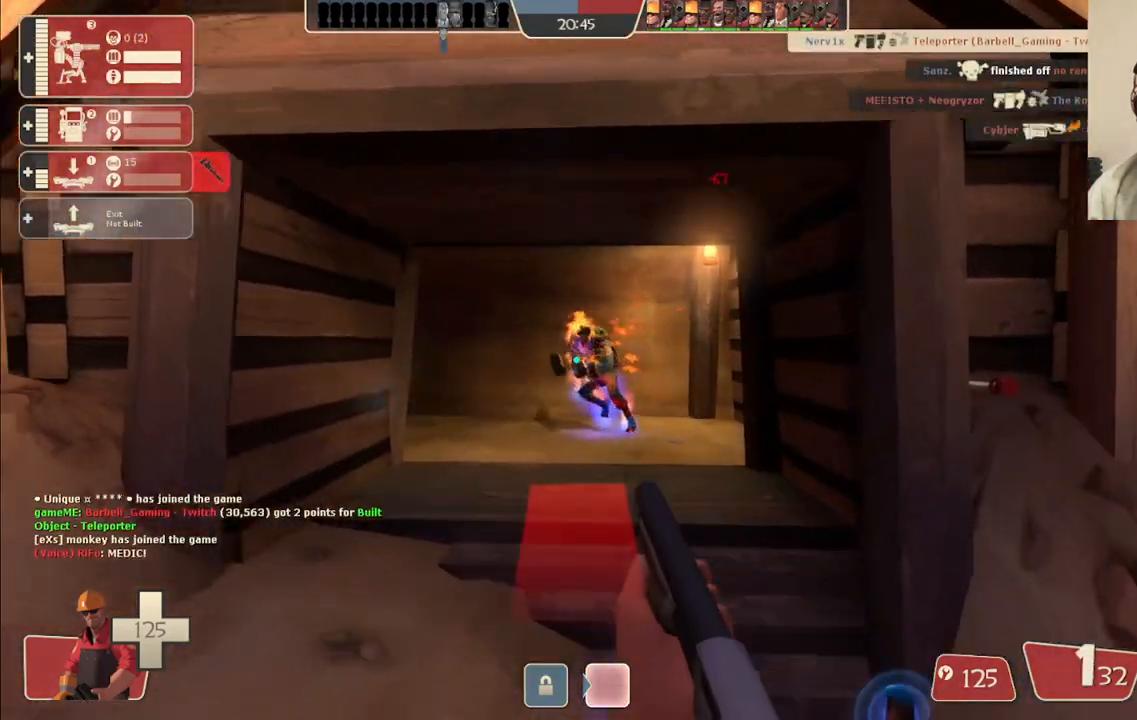
{"buttons": [], "left_stick": "down", "right_stick": "center", "events": [[67, "R2", "down"], [233, "R2", "up"], [333, "left_stick", "down-right"], [383, "left_stick", "down"]]}
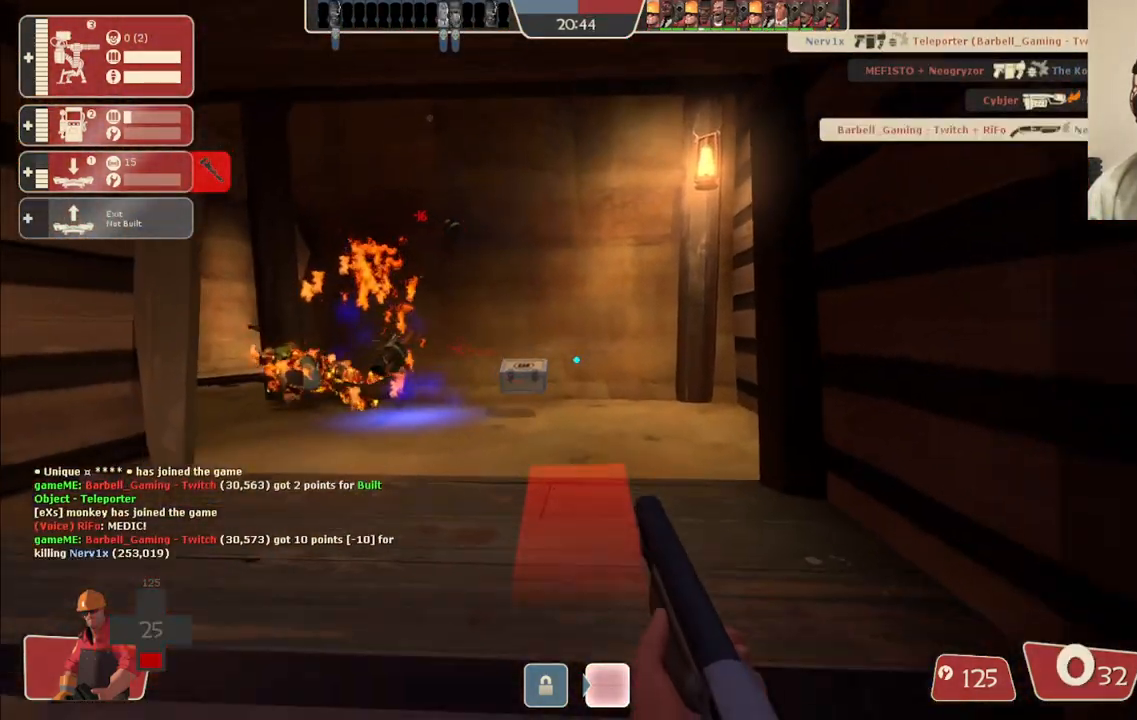
{"buttons": [], "left_stick": "up-right", "right_stick": "right", "events": [[17, "SQUARE", "down"], [100, "SQUARE", "up"], [167, "SQUARE", "down"], [233, "left_stick", "down-right"], [250, "SQUARE", "up"], [417, "left_stick", "up-right"], [417, "right_stick", "right"]]}
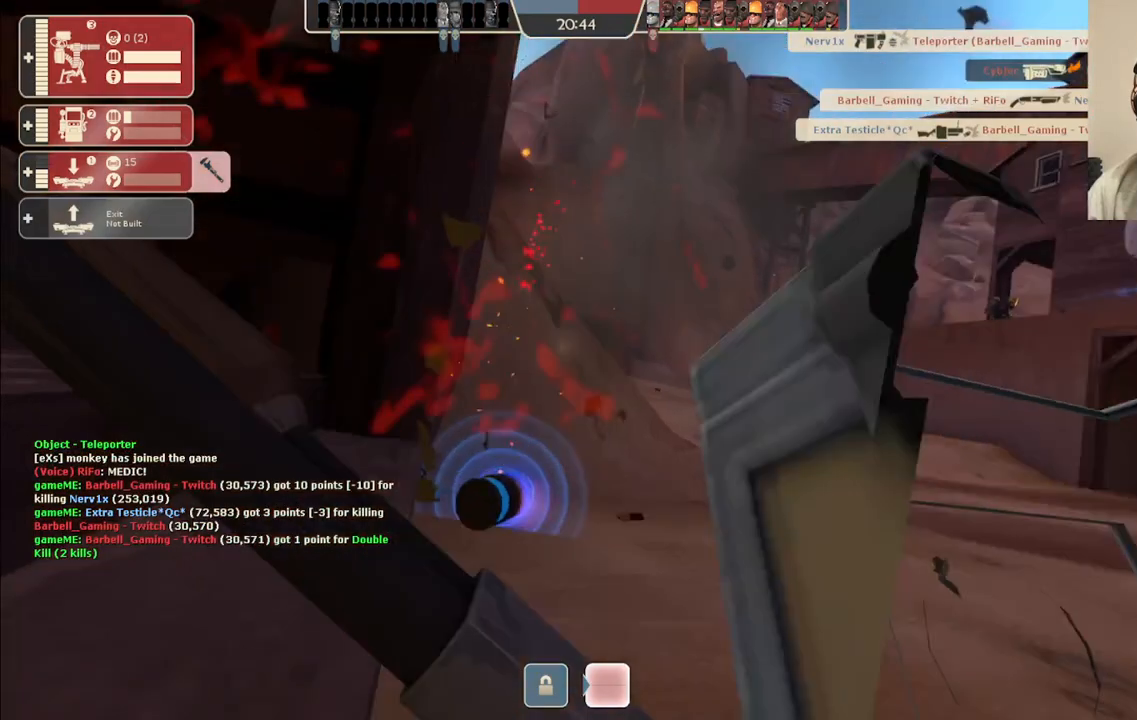
{"buttons": [], "left_stick": "center", "right_stick": "center", "events": [[33, "right_stick", "center"], [50, "left_stick", "center"]]}
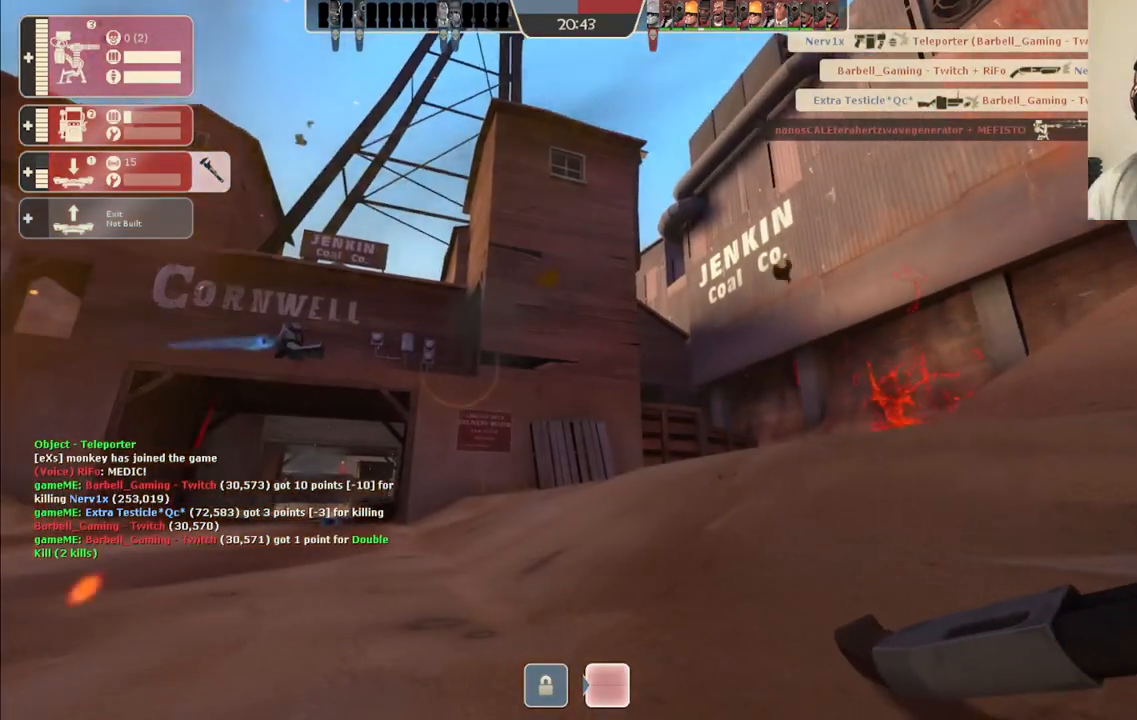
{"buttons": [], "left_stick": "center", "right_stick": "center", "events": []}
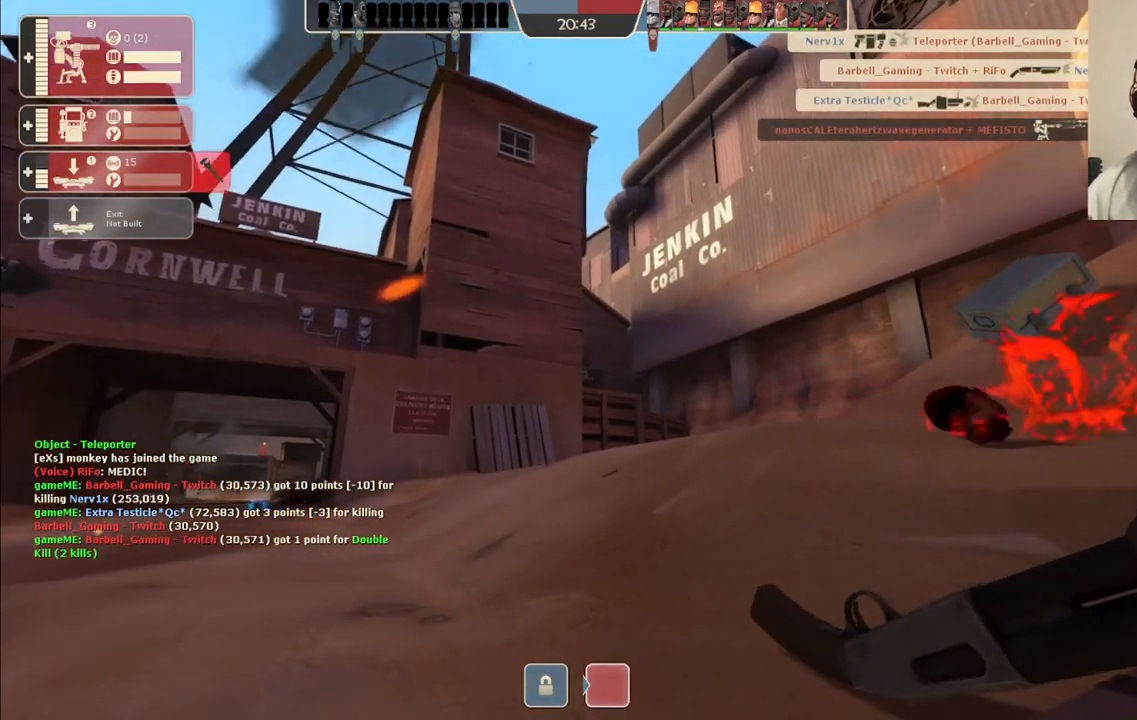
{"buttons": [], "left_stick": "center", "right_stick": "center", "events": []}
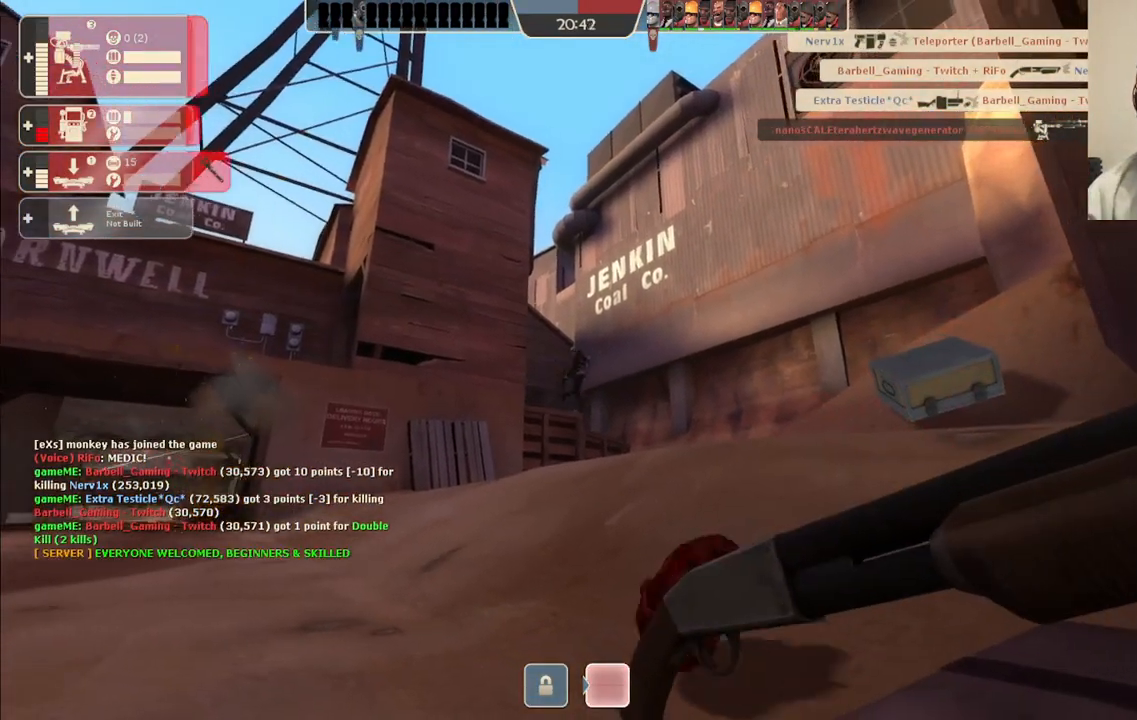
{"buttons": [], "left_stick": "center", "right_stick": "center", "events": []}
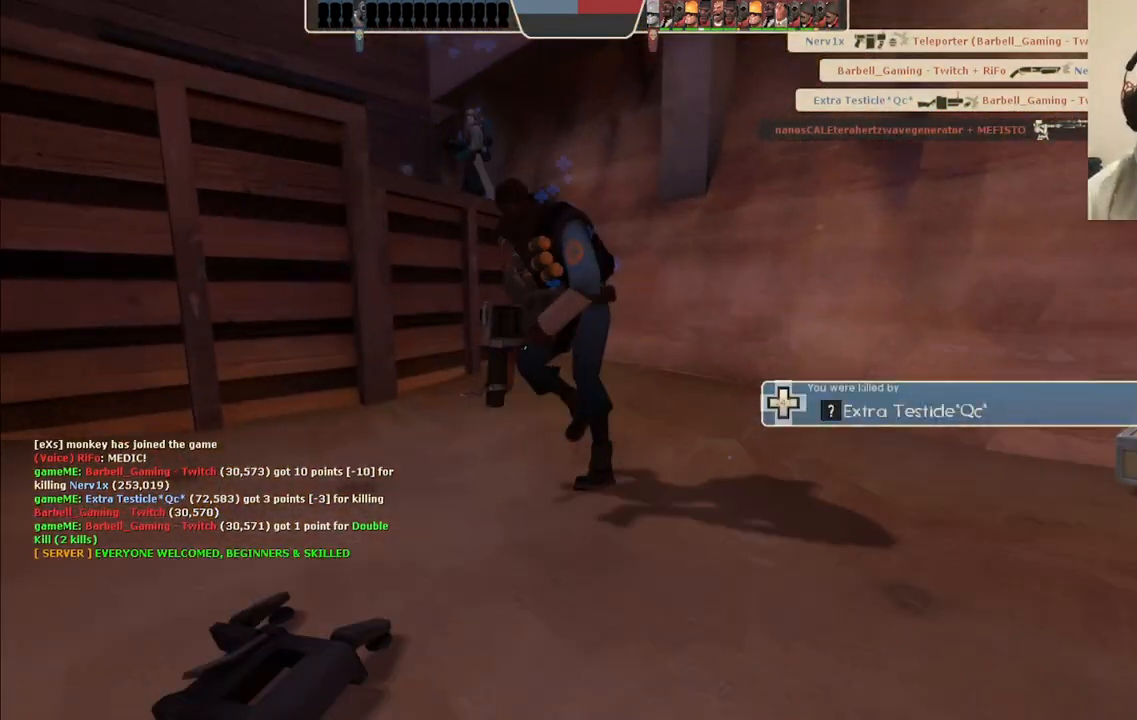
{"buttons": [], "left_stick": "center", "right_stick": "center", "events": []}
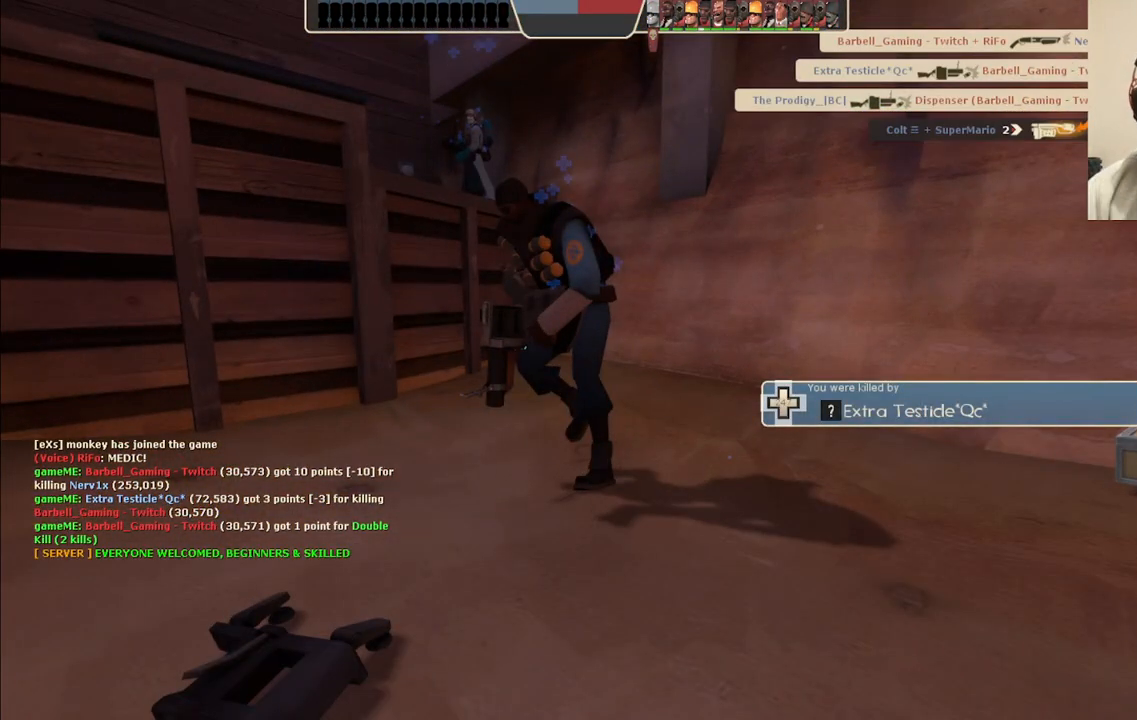
{"buttons": [], "left_stick": "center", "right_stick": "center", "events": []}
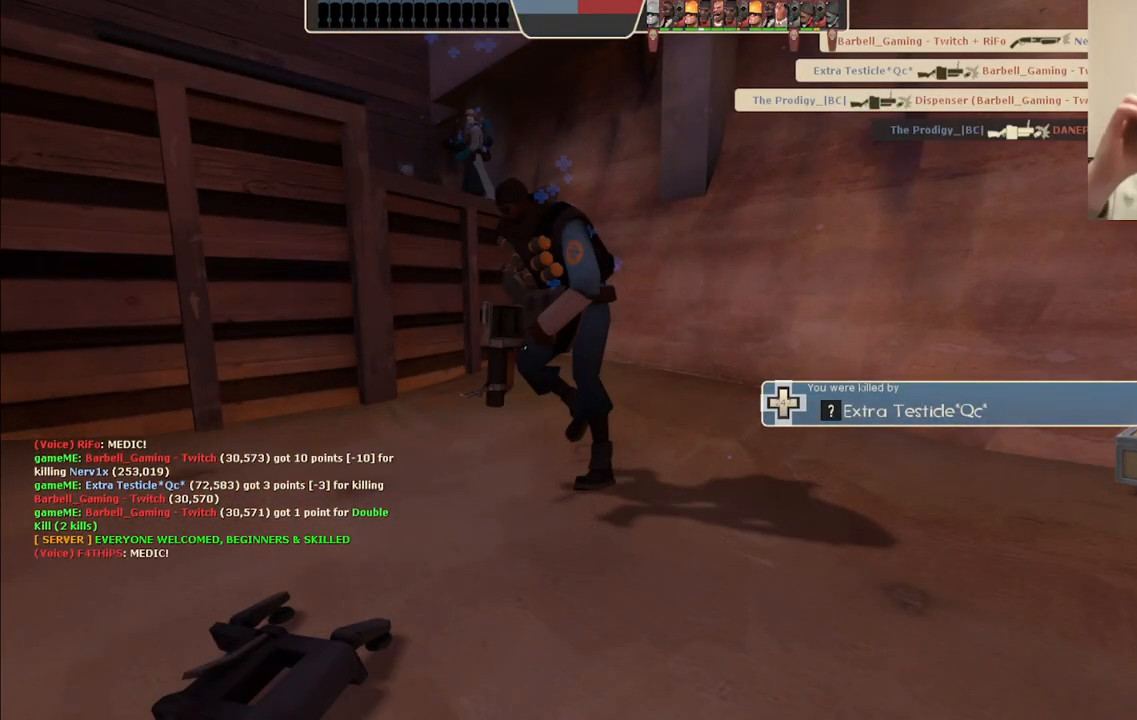
{"buttons": [], "left_stick": "center", "right_stick": "center", "events": []}
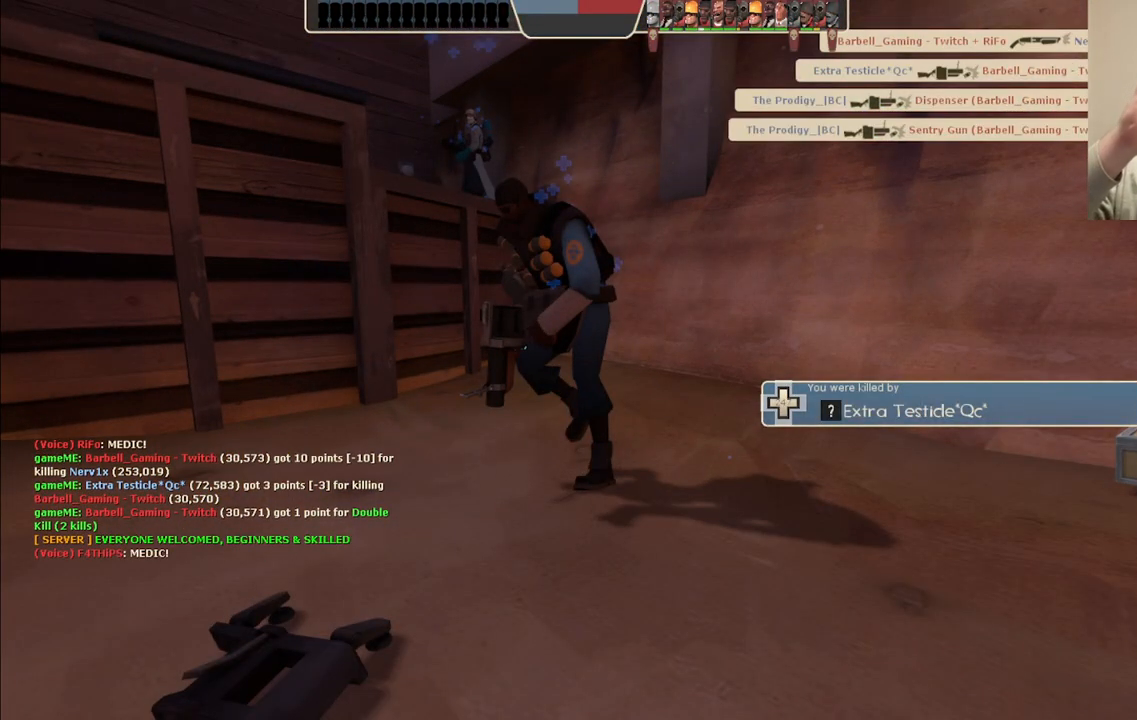
{"buttons": [], "left_stick": "center", "right_stick": "center", "events": []}
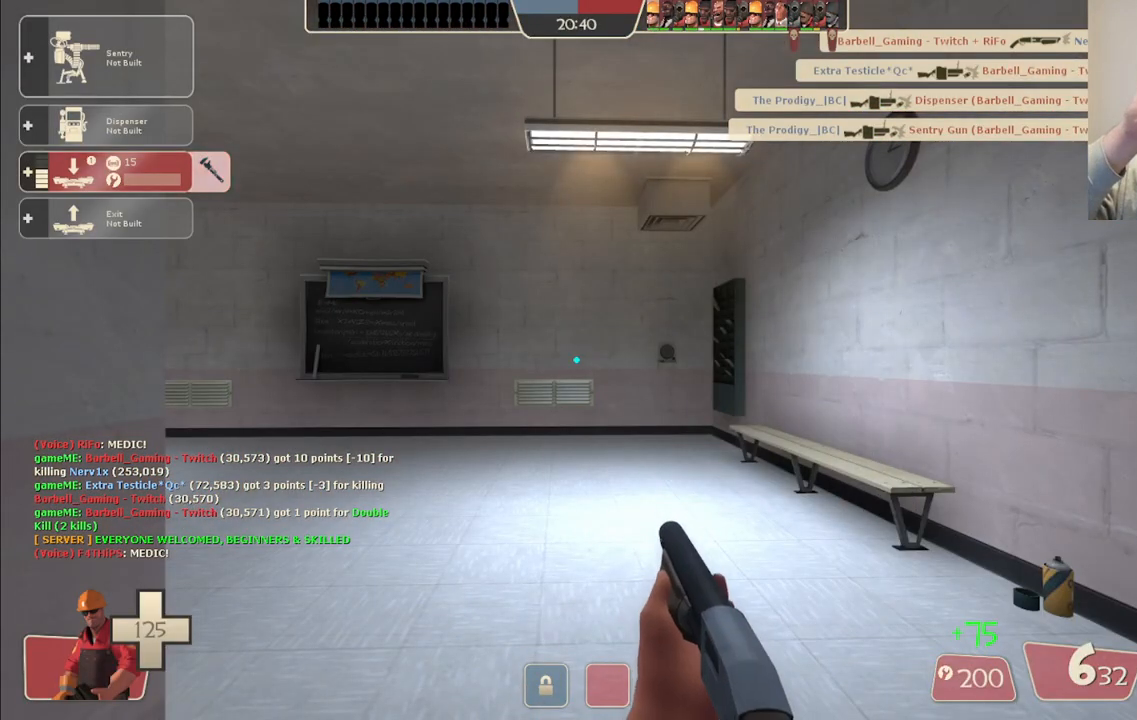
{"buttons": [], "left_stick": "up", "right_stick": "center", "events": [[217, "left_stick", "up"]]}